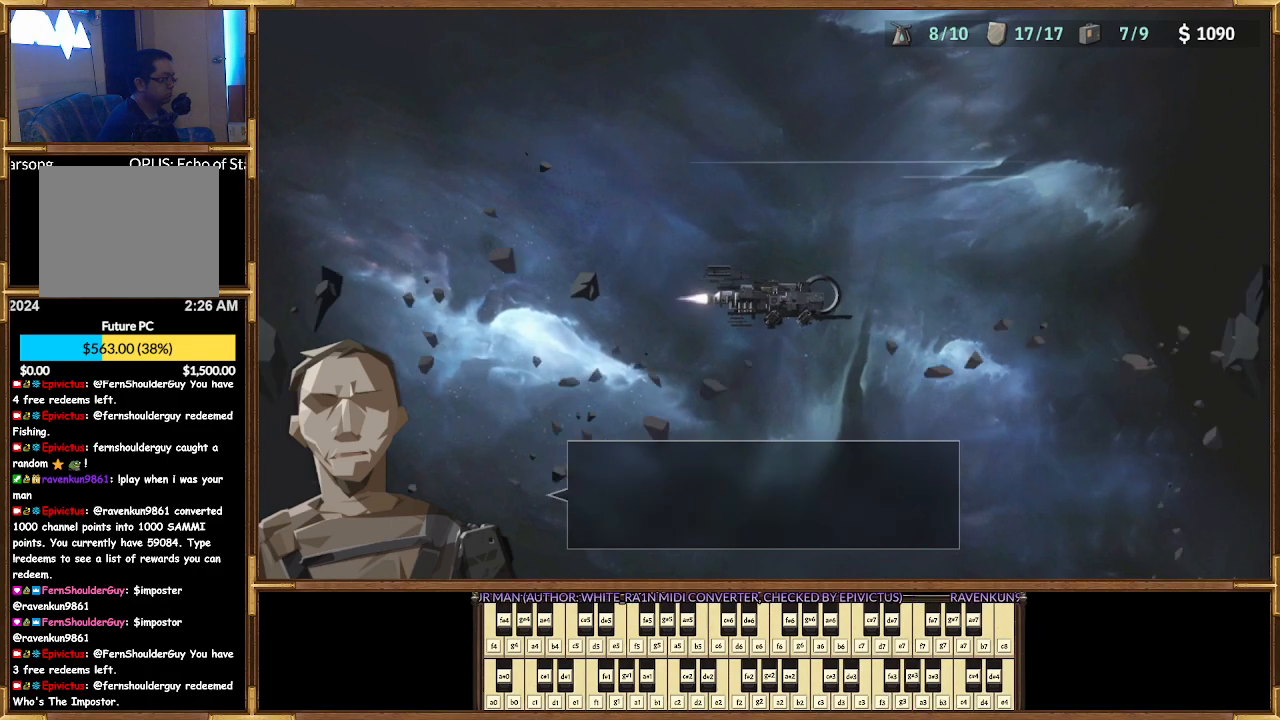
Gameplay with a controller (PlayStation layout); each line is a JSON object with the inputs held at the frame after it. "events" lists button and stick changes between this image and that frame as [ms after this image, input, new state], when the widget could be followed in between.
{"buttons": [], "left_stick": "center", "right_stick": "center", "events": [[33, "CROSS", "up"]]}
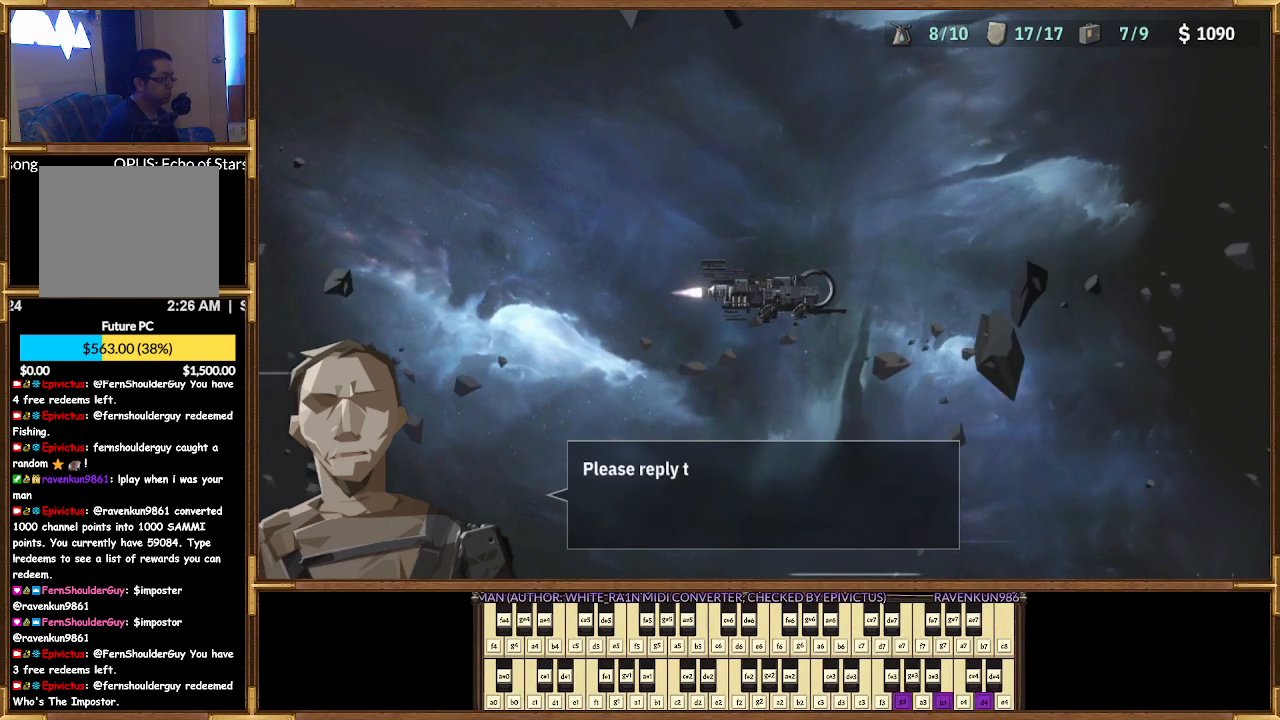
{"buttons": [], "left_stick": "center", "right_stick": "center", "events": []}
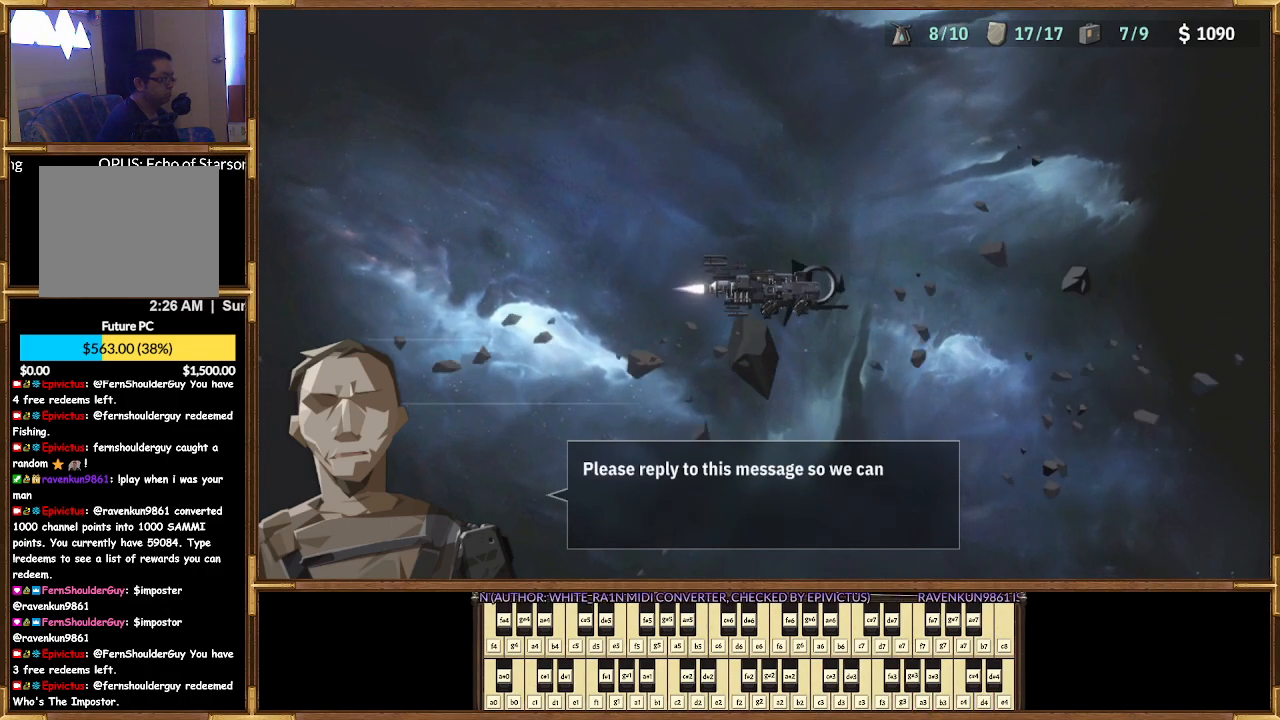
{"buttons": [], "left_stick": "center", "right_stick": "center", "events": []}
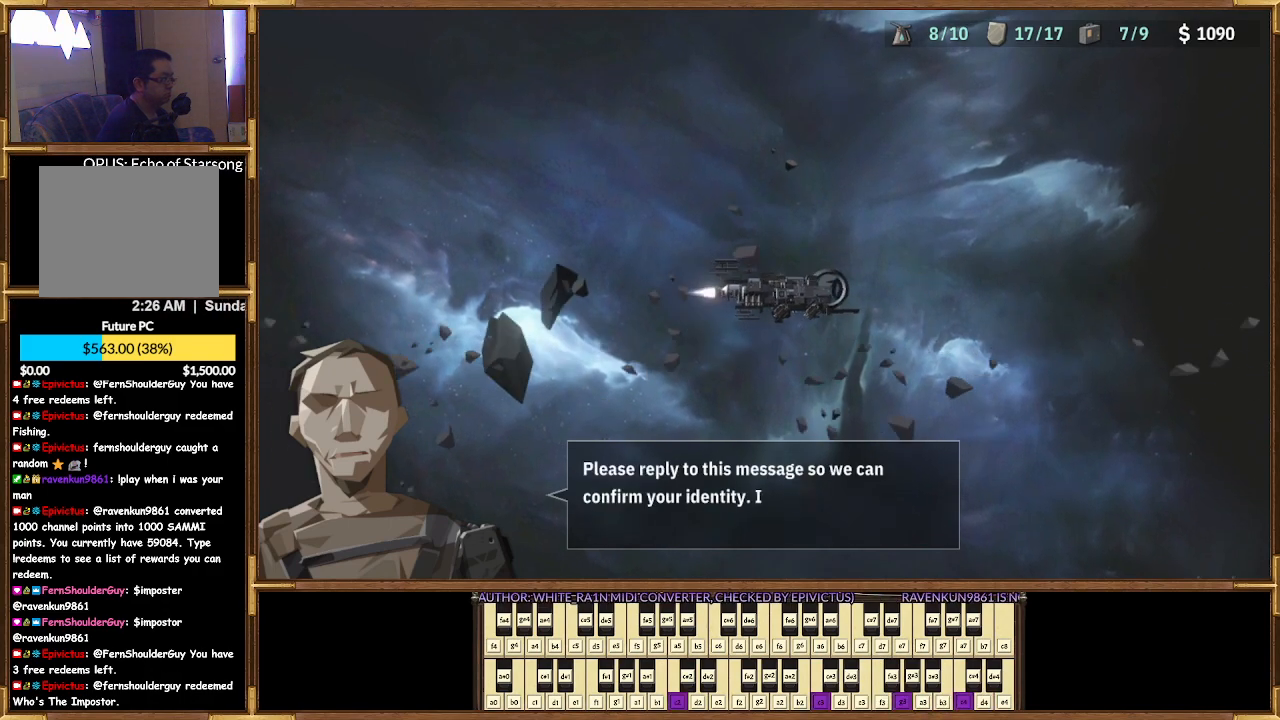
{"buttons": [], "left_stick": "center", "right_stick": "center", "events": []}
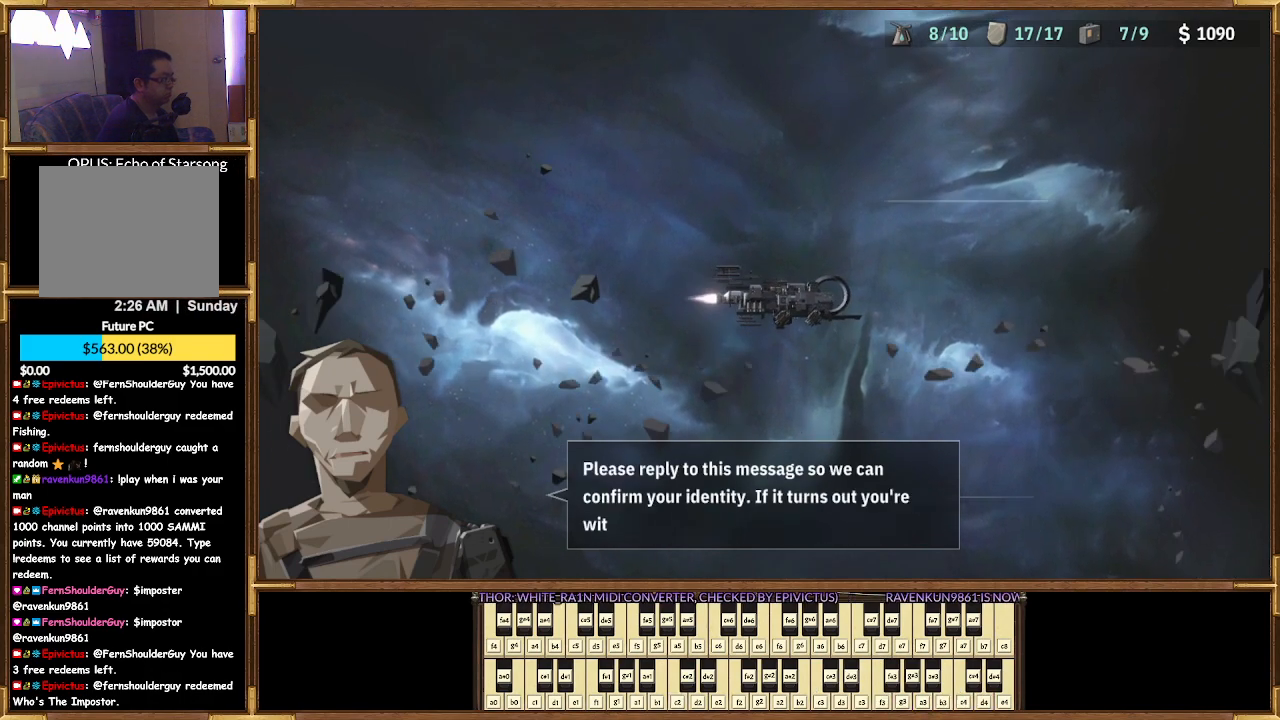
{"buttons": [], "left_stick": "center", "right_stick": "center", "events": []}
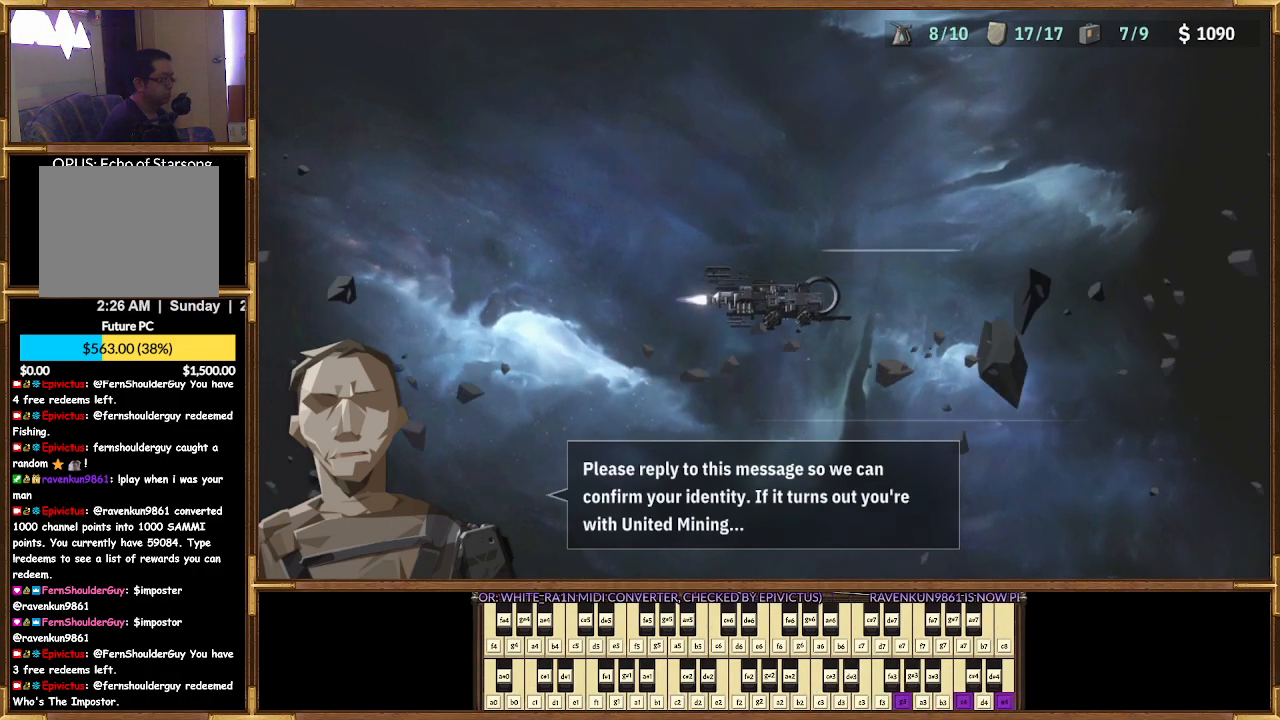
{"buttons": [], "left_stick": "center", "right_stick": "center", "events": []}
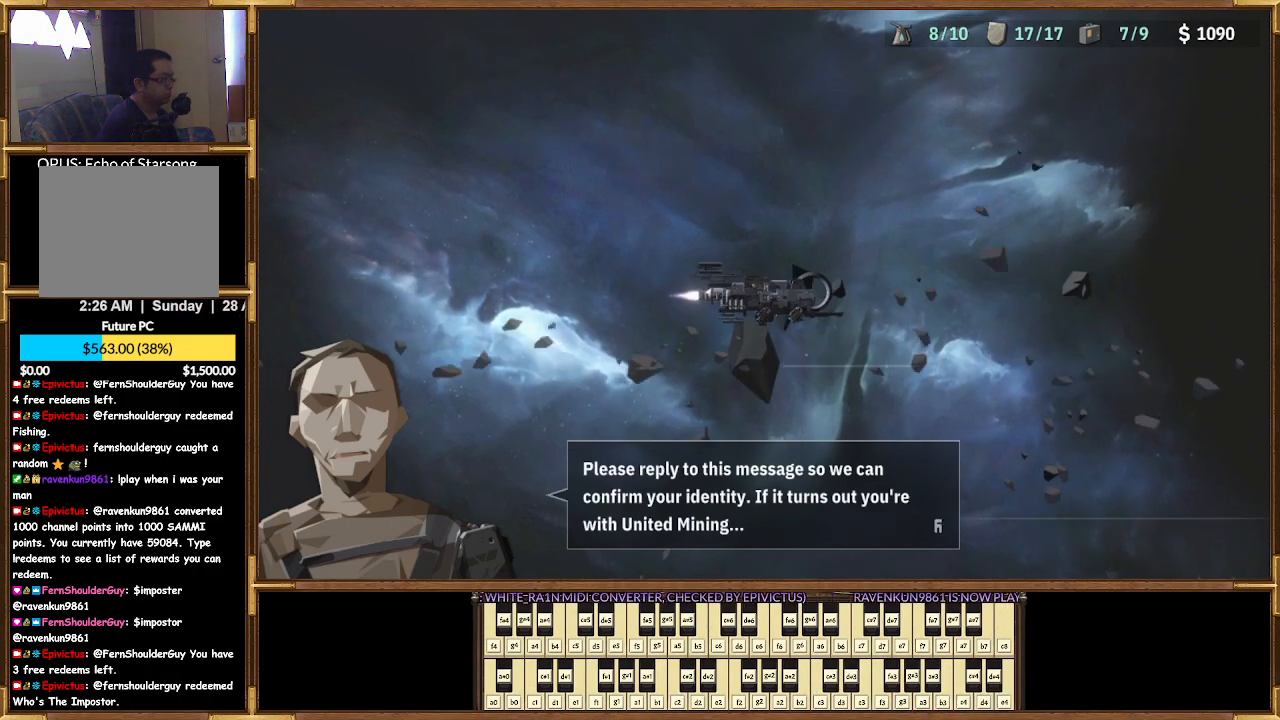
{"buttons": [], "left_stick": "center", "right_stick": "center", "events": []}
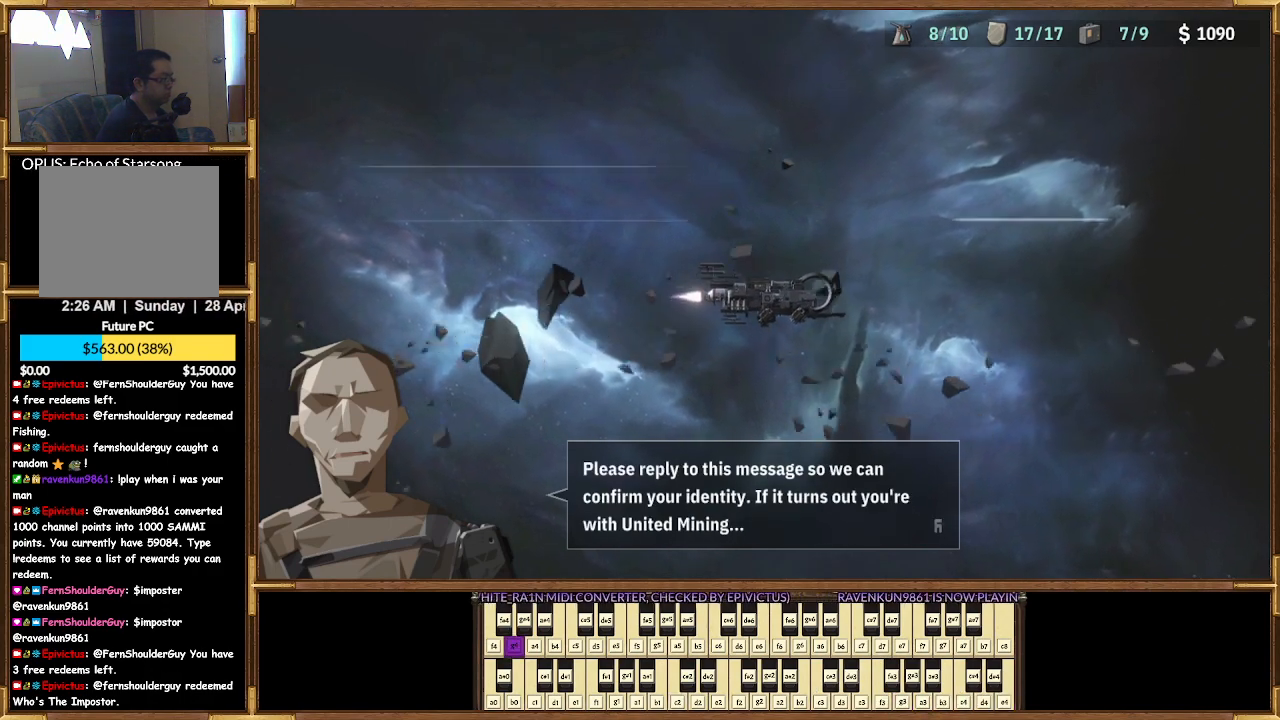
{"buttons": [], "left_stick": "center", "right_stick": "center", "events": [[267, "CROSS", "down"], [500, "CROSS", "up"]]}
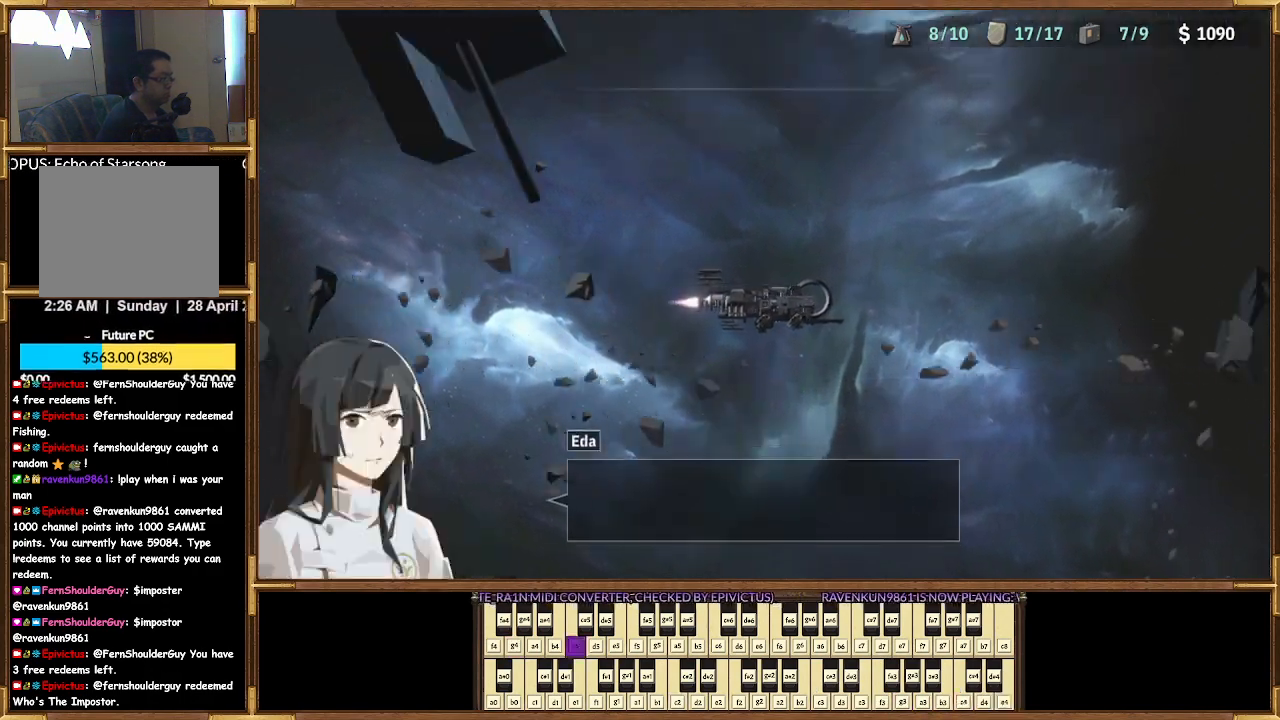
{"buttons": [], "left_stick": "center", "right_stick": "center", "events": []}
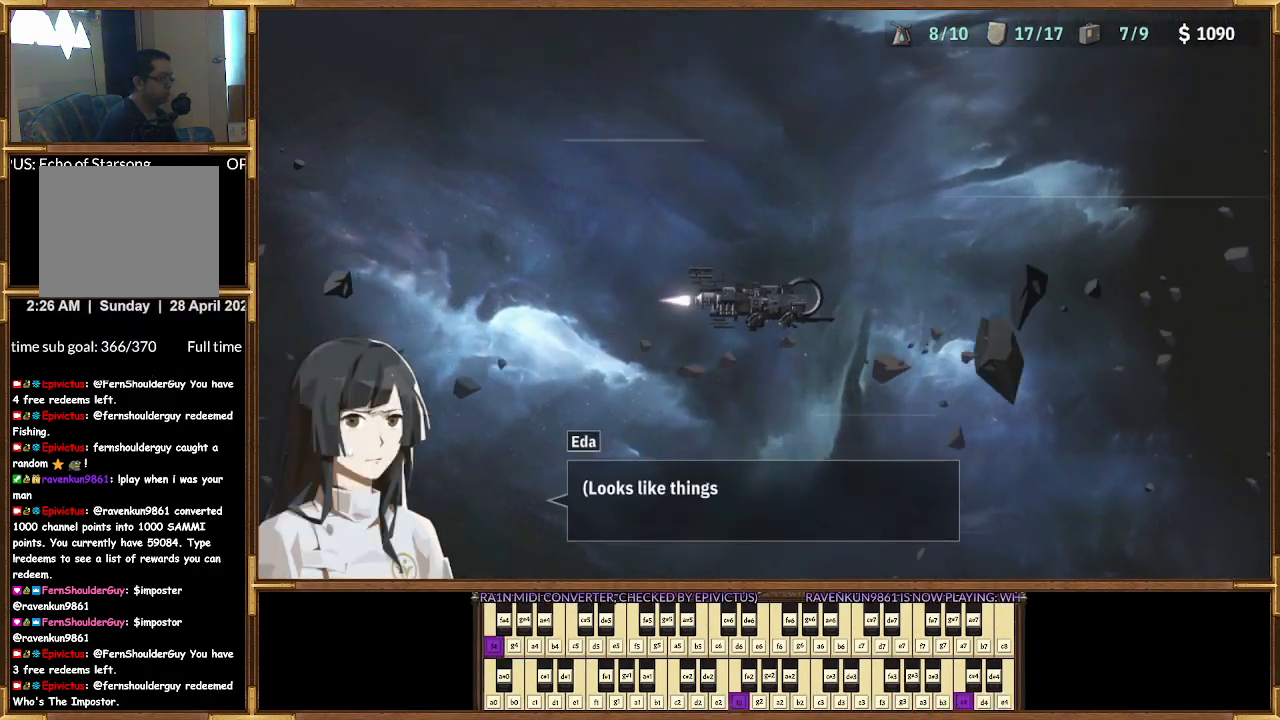
{"buttons": [], "left_stick": "center", "right_stick": "center", "events": []}
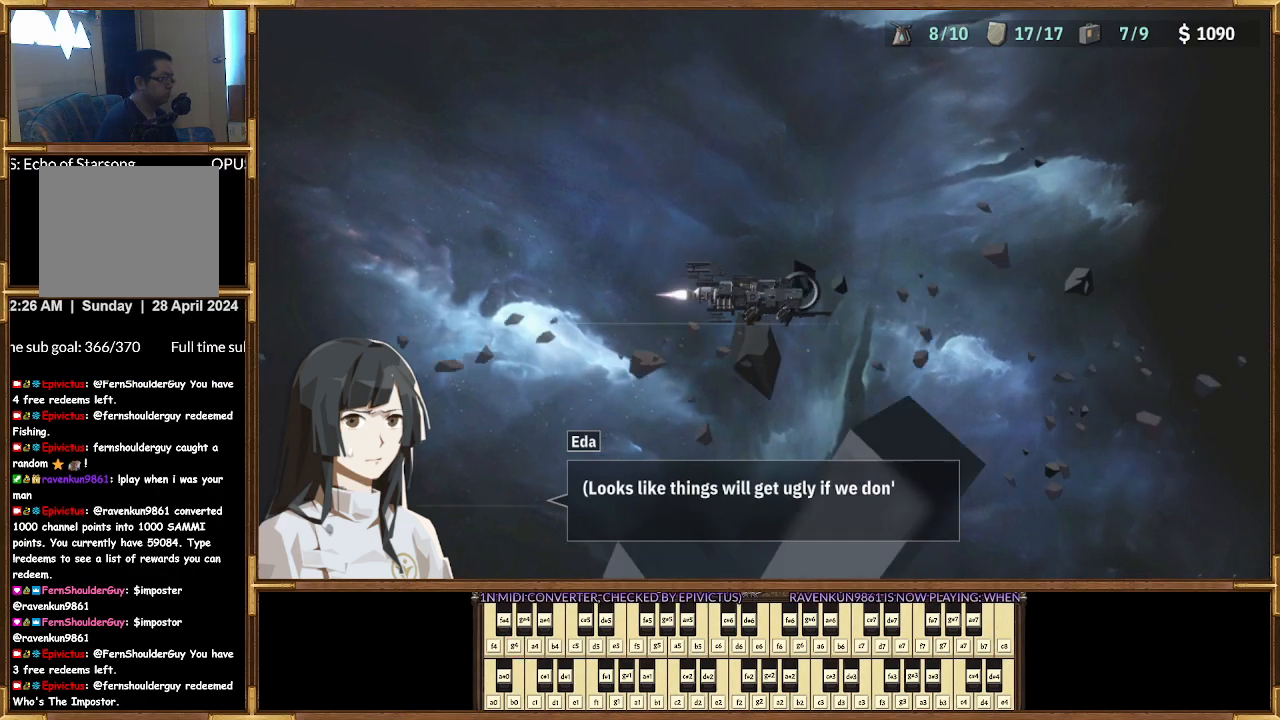
{"buttons": [], "left_stick": "center", "right_stick": "center", "events": []}
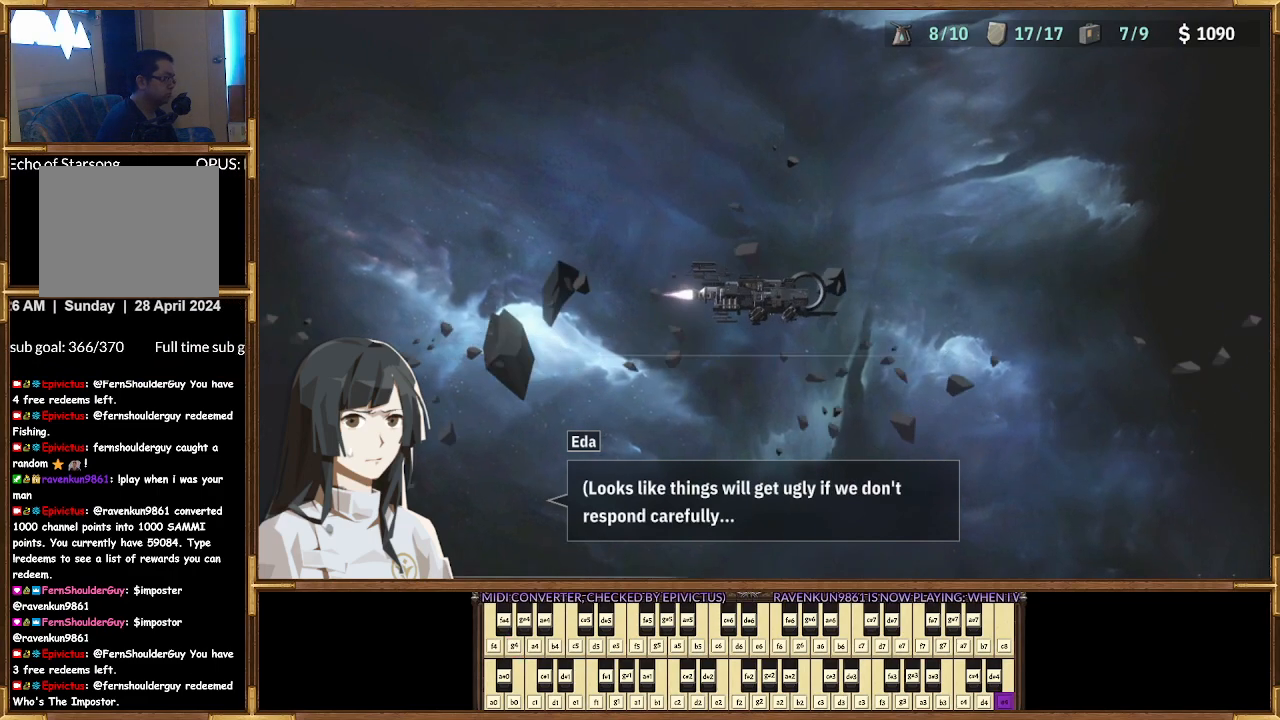
{"buttons": [], "left_stick": "center", "right_stick": "center", "events": []}
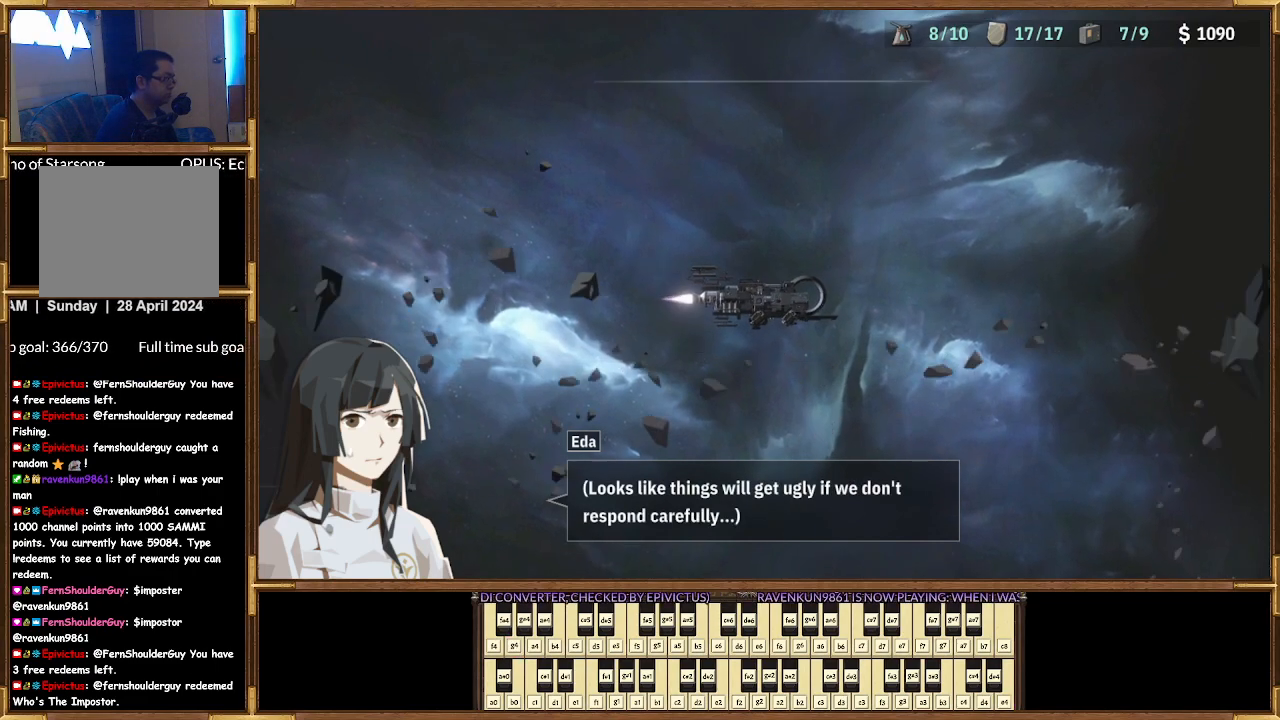
{"buttons": [], "left_stick": "center", "right_stick": "center", "events": [[167, "CROSS", "down"], [367, "CROSS", "up"]]}
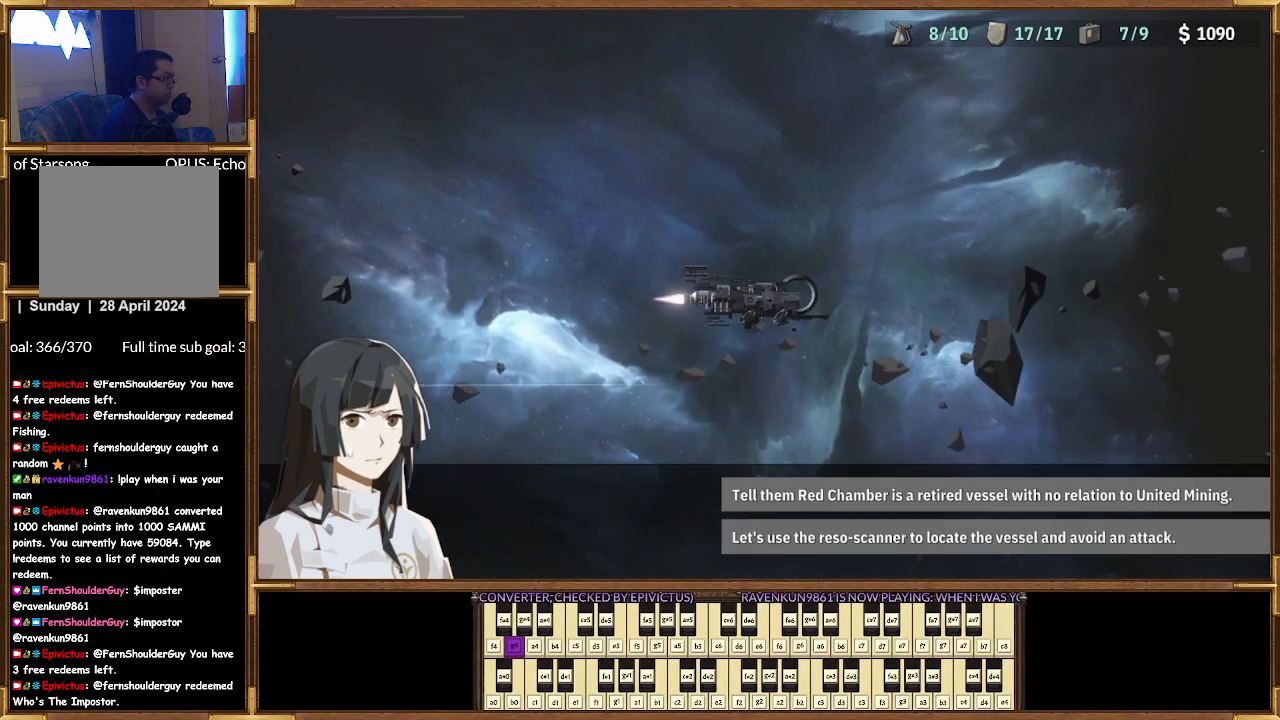
{"buttons": [], "left_stick": "center", "right_stick": "center", "events": []}
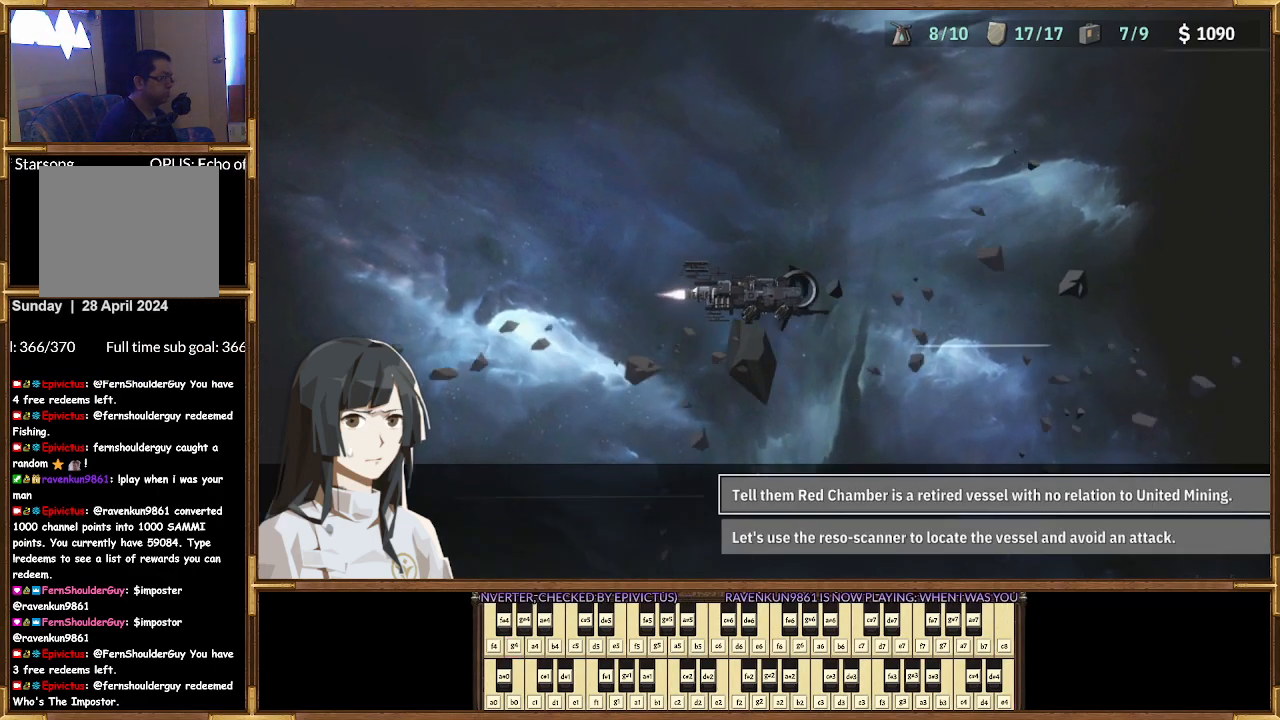
{"buttons": [], "left_stick": "center", "right_stick": "center", "events": []}
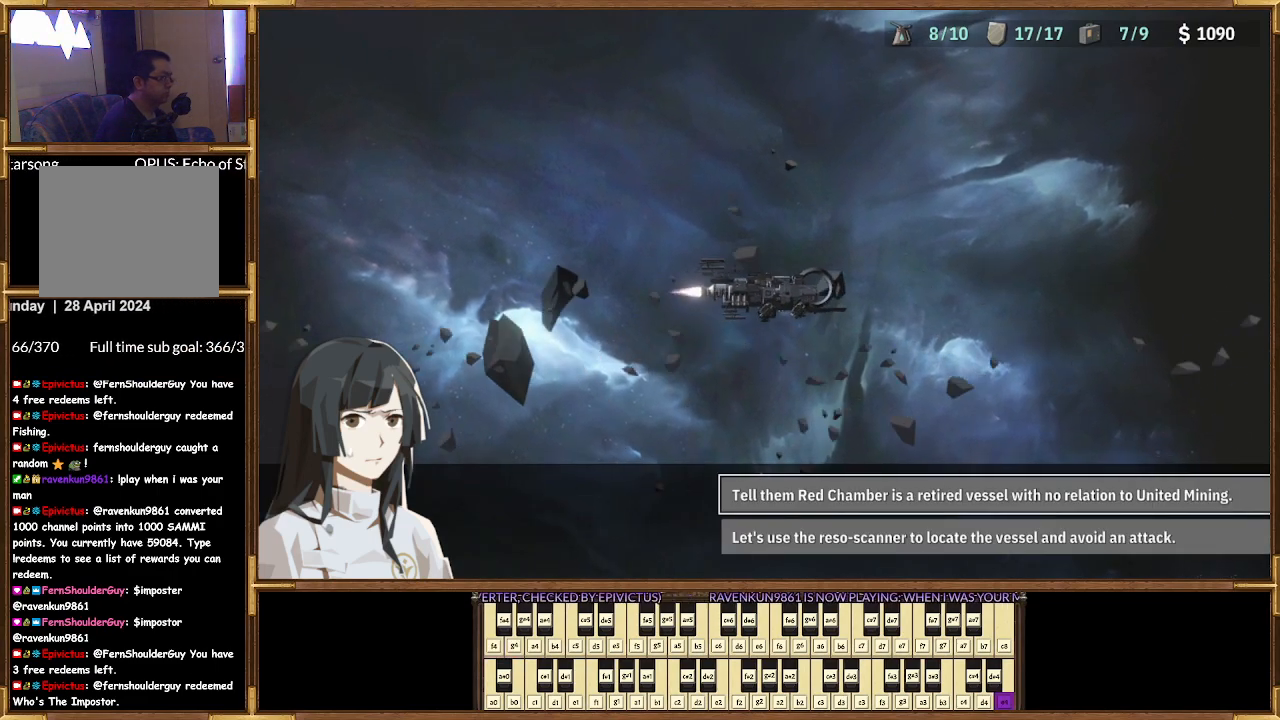
{"buttons": [], "left_stick": "center", "right_stick": "center", "events": []}
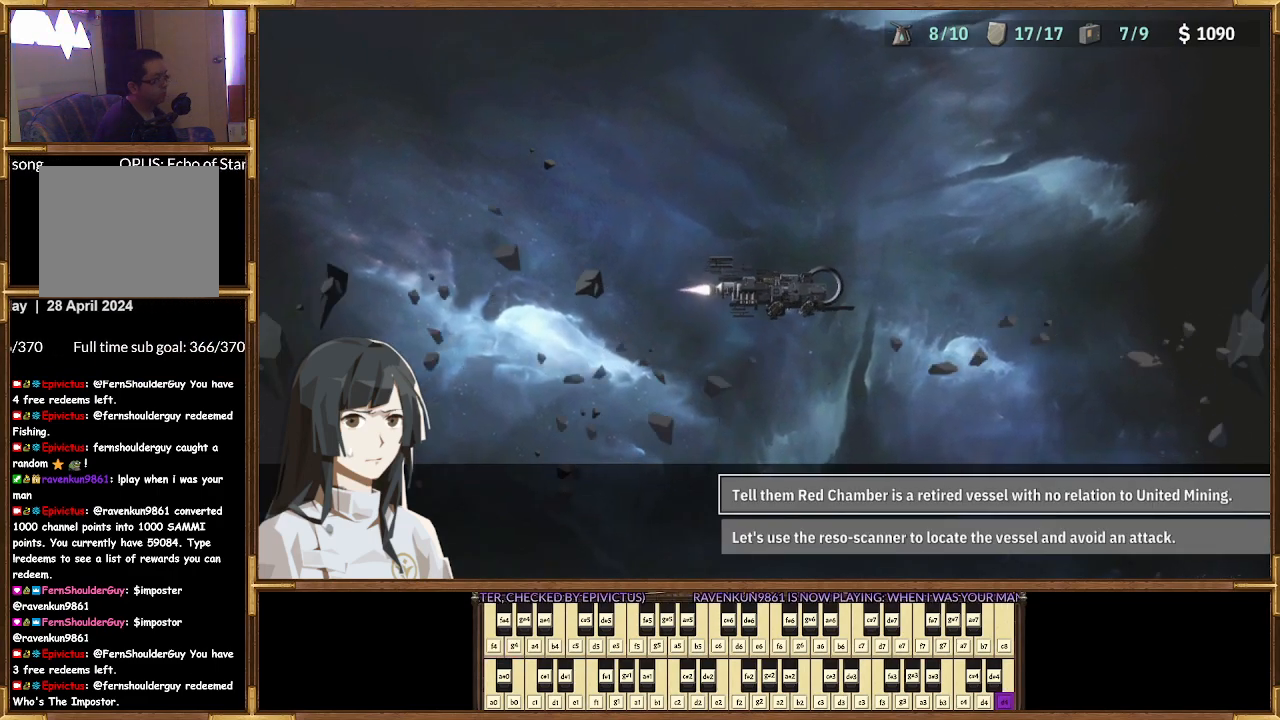
{"buttons": ["DPAD_UP"], "left_stick": "center", "right_stick": "center", "events": [[167, "DPAD_DOWN", "down"], [300, "DPAD_DOWN", "up"], [433, "DPAD_UP", "down"]]}
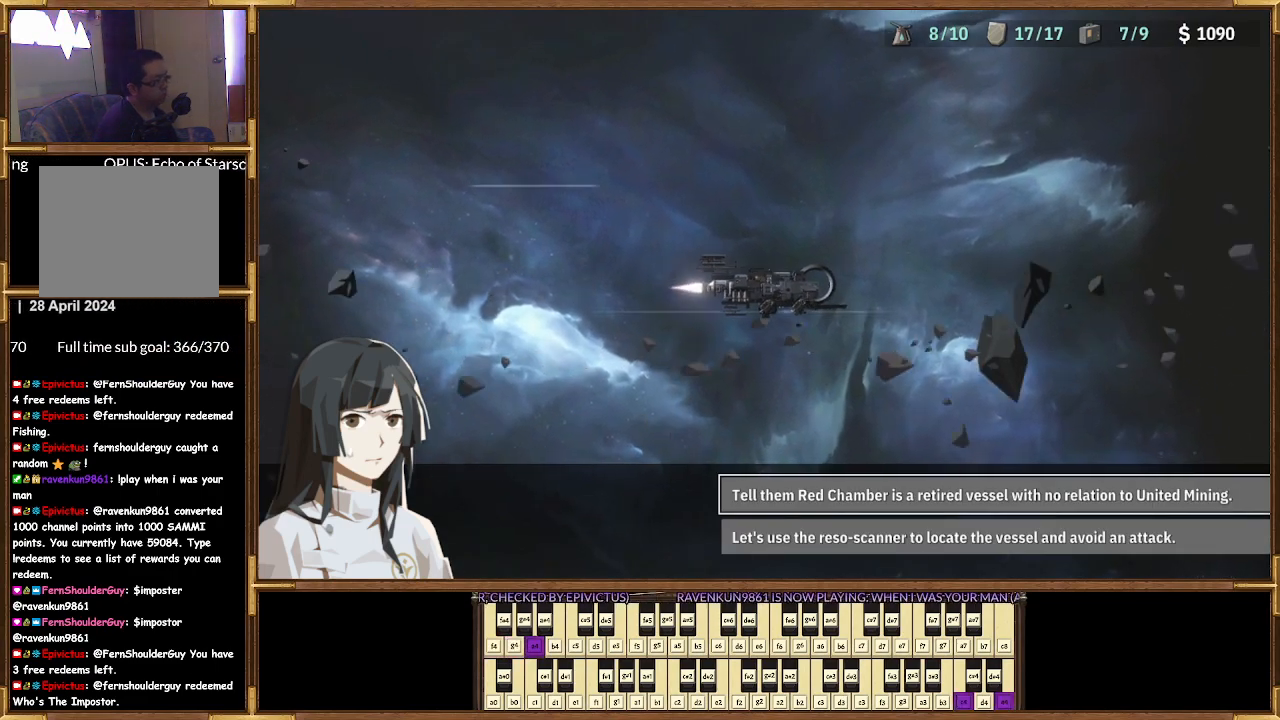
{"buttons": ["DPAD_DOWN"], "left_stick": "center", "right_stick": "center", "events": [[33, "DPAD_UP", "up"], [433, "DPAD_DOWN", "down"]]}
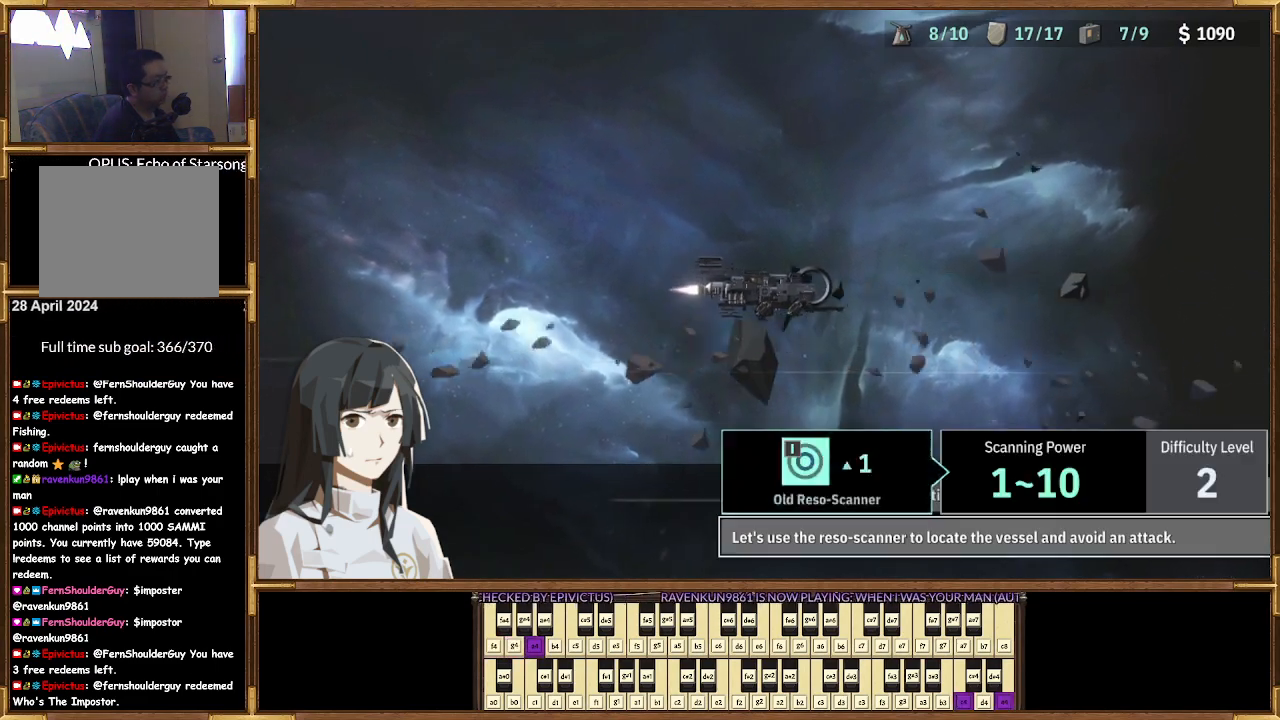
{"buttons": [], "left_stick": "center", "right_stick": "center", "events": [[67, "DPAD_DOWN", "up"]]}
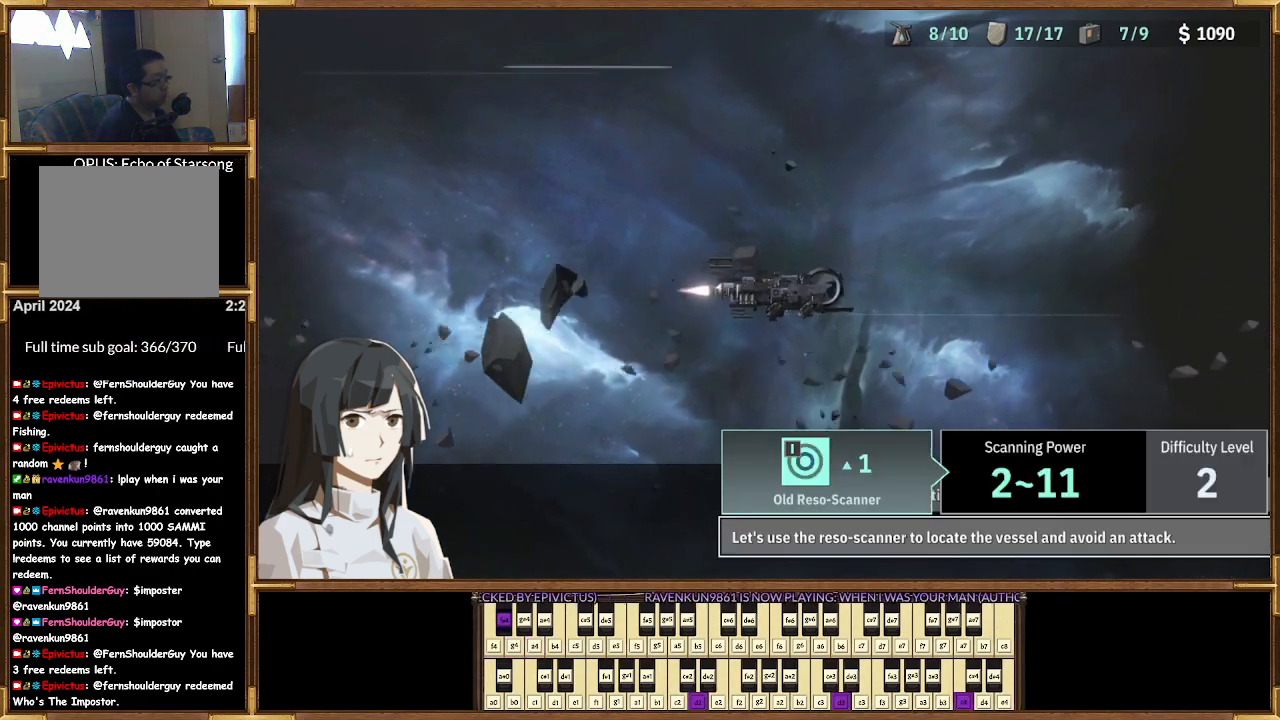
{"buttons": [], "left_stick": "center", "right_stick": "center", "events": []}
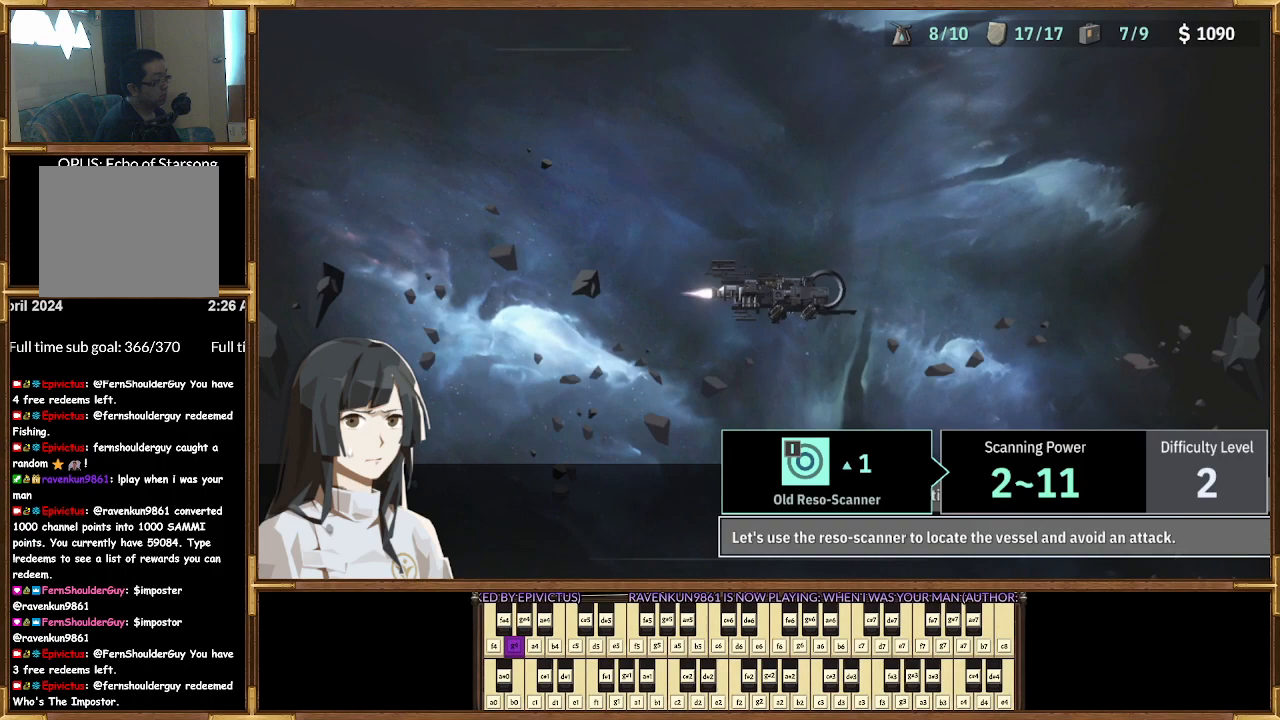
{"buttons": [], "left_stick": "center", "right_stick": "center", "events": []}
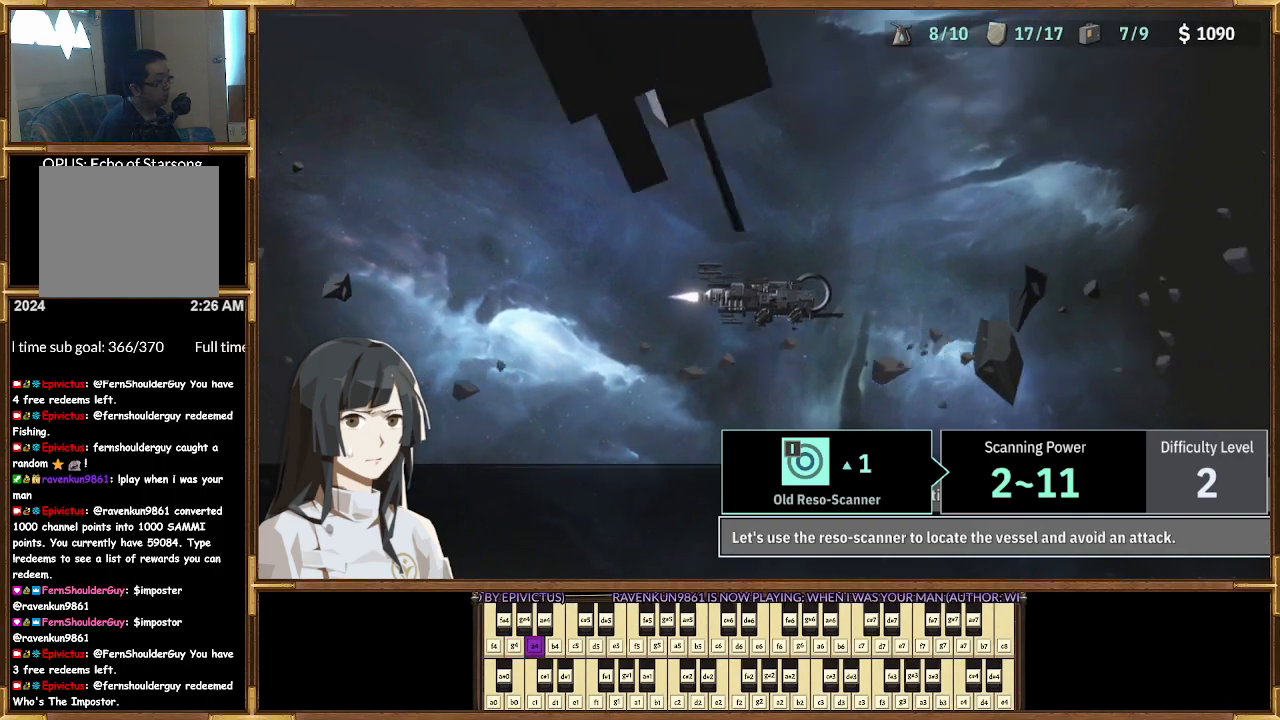
{"buttons": [], "left_stick": "center", "right_stick": "center", "events": [[67, "DPAD_UP", "down"], [200, "DPAD_UP", "up"]]}
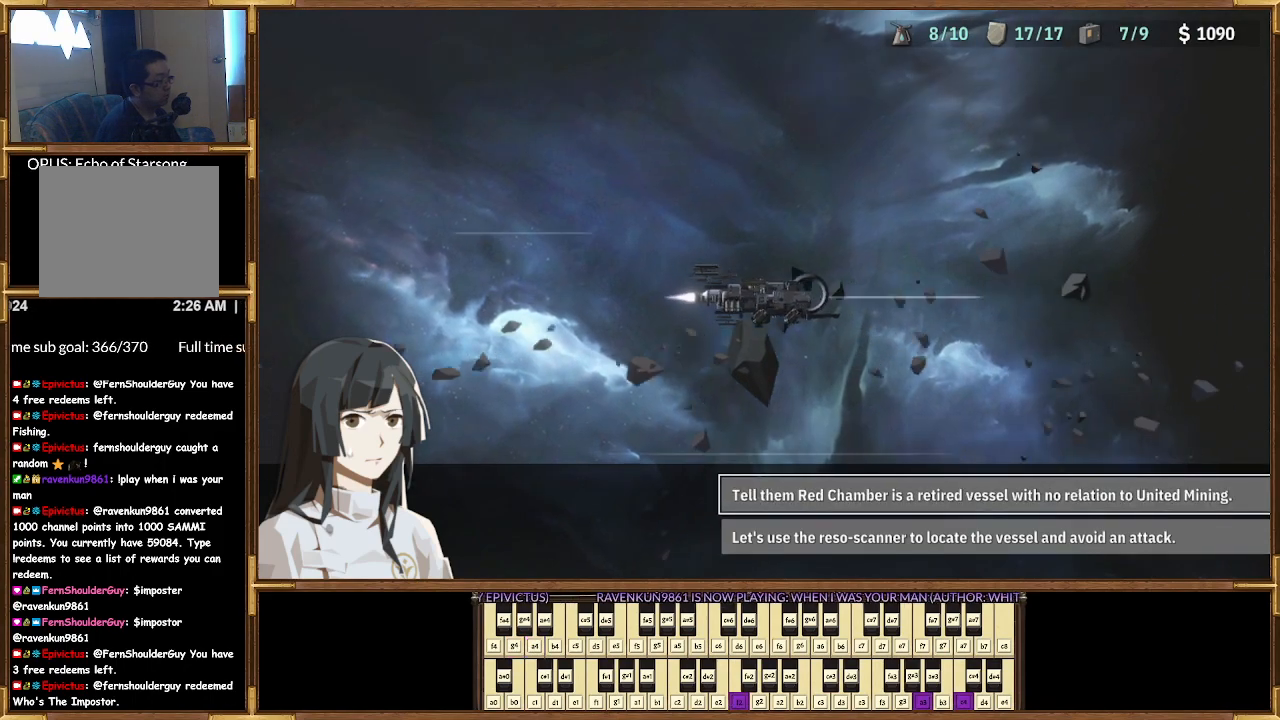
{"buttons": ["DPAD_DOWN"], "left_stick": "center", "right_stick": "center", "events": [[400, "DPAD_DOWN", "down"]]}
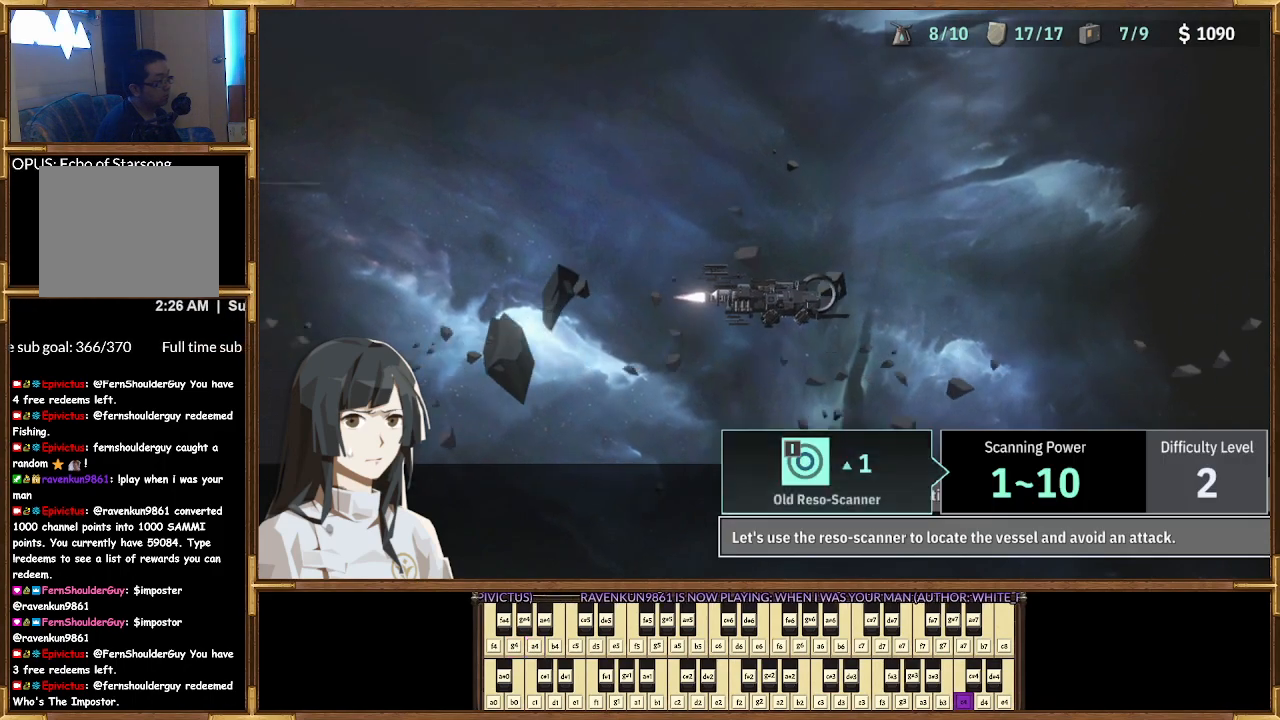
{"buttons": [], "left_stick": "center", "right_stick": "center", "events": [[33, "DPAD_DOWN", "up"]]}
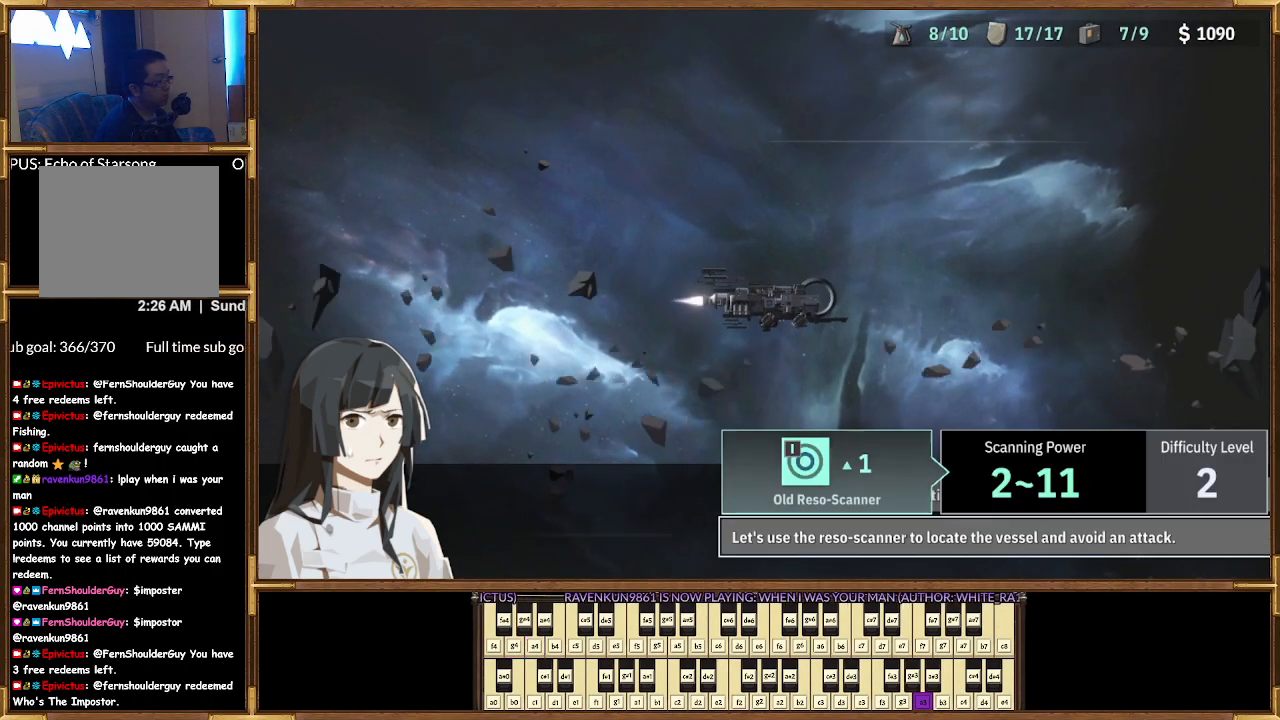
{"buttons": [], "left_stick": "center", "right_stick": "center", "events": []}
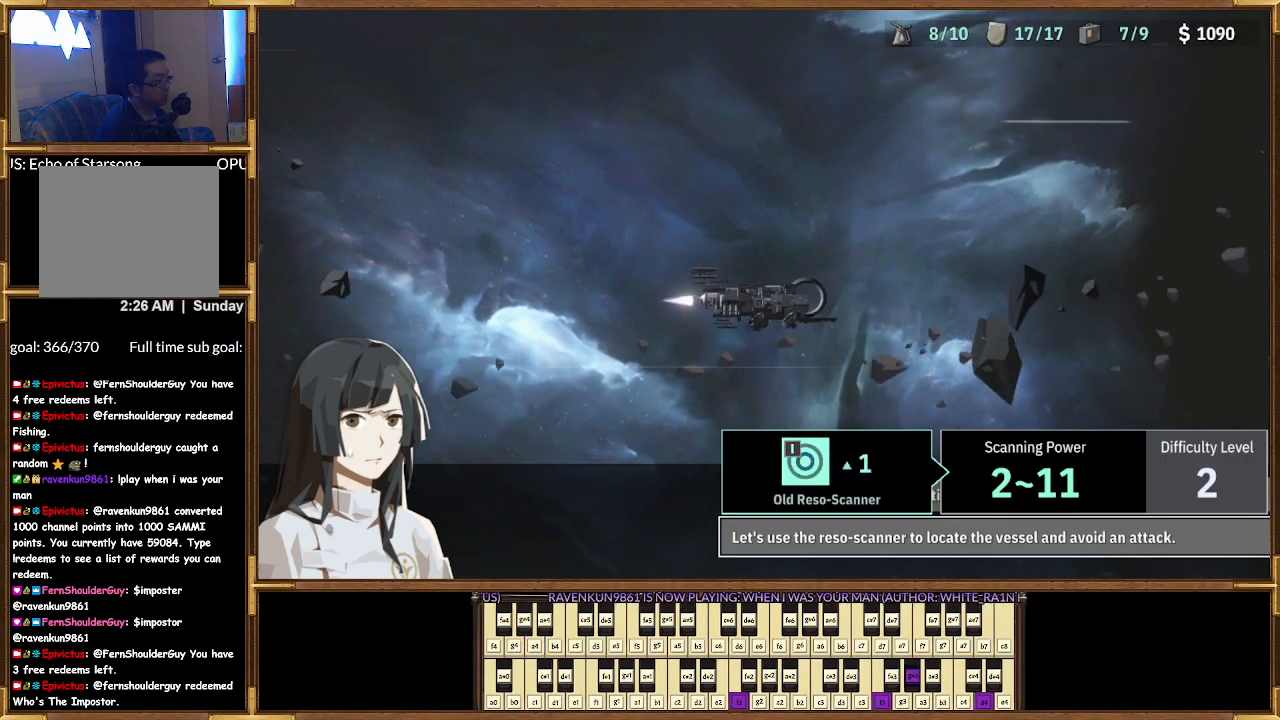
{"buttons": [], "left_stick": "center", "right_stick": "center", "events": []}
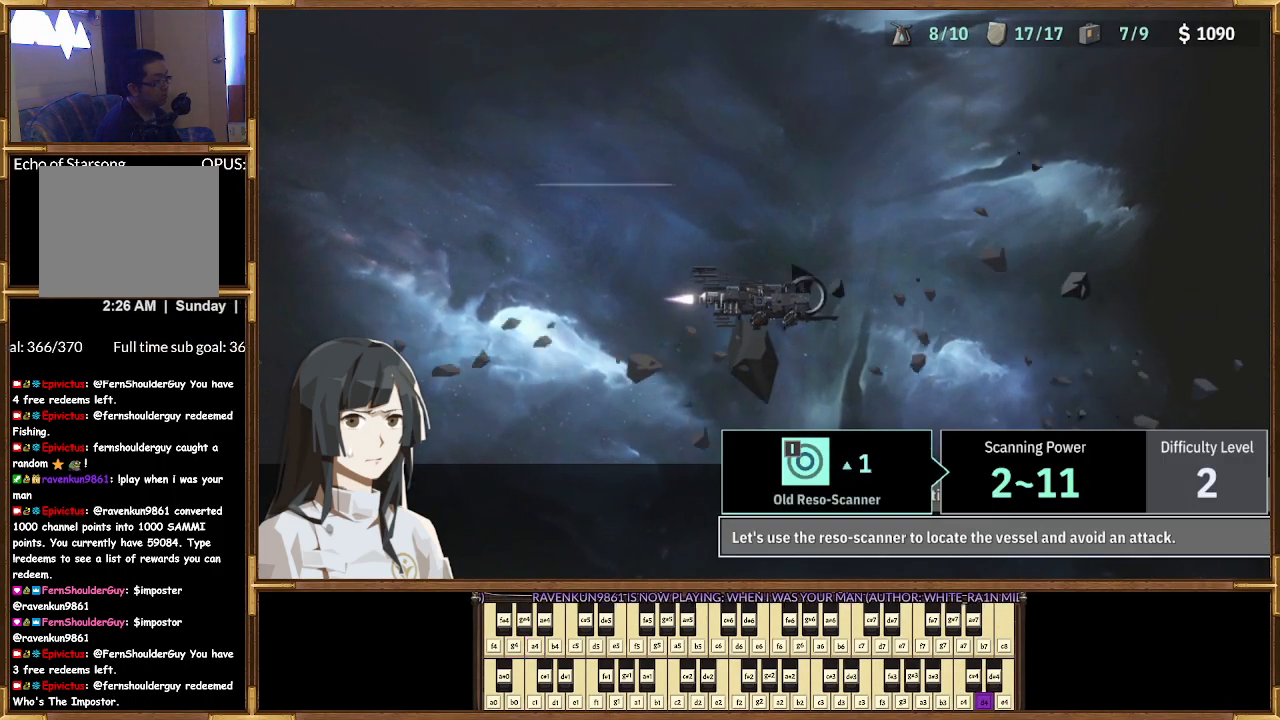
{"buttons": [], "left_stick": "center", "right_stick": "center", "events": [[167, "CROSS", "down"], [300, "CROSS", "up"]]}